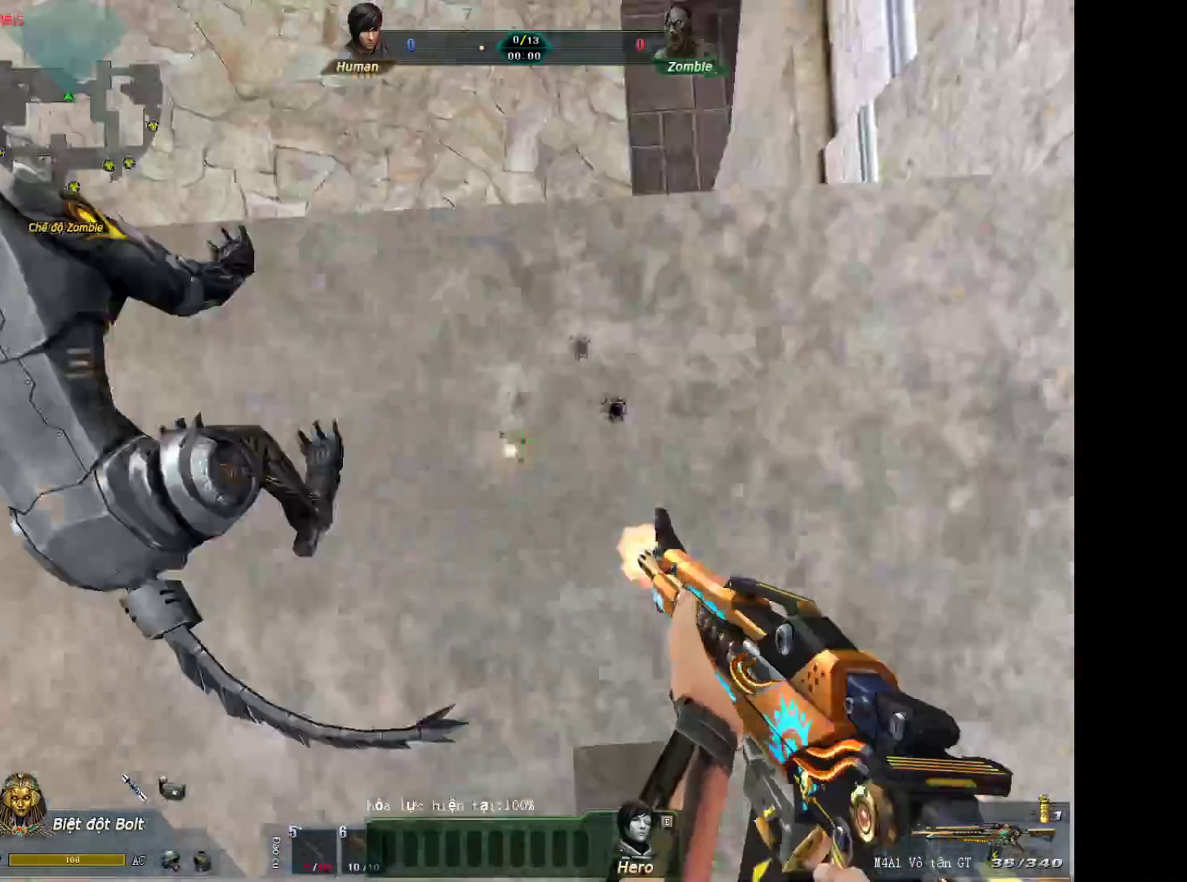
Gameplay with keyboard and mouse; each line is a JSON object with the keys and mouse buttons held at the frame after it. "events" lists presses ("down") and releases ("up") of "1", "2", "3", "4", "5", "a", "alt", "c", "ctrl", "d", "e", "f", "q", "r", "s", "shift", "space", "tab", "v", "w", "x", "z", "mouse_left", "mouse_middle", "mouse_right", "mouse_wheel_up" and "mouse_wheel_down" between this image and that frame as [ms after this image, input, new state], when the widget could be followed in between. "mouse_left", "mouse_middle", "mouse_right", "mouse_wheel_up", "mouse_wheel_down" = the "left", "middle", "right", "wheel_up", "wheel_down" buttons of the "mouse" list. No other keys are recorded. Not read: mouse_move.
{"keys": [], "mouse": ["left"], "events": [[100, "d", "up"]]}
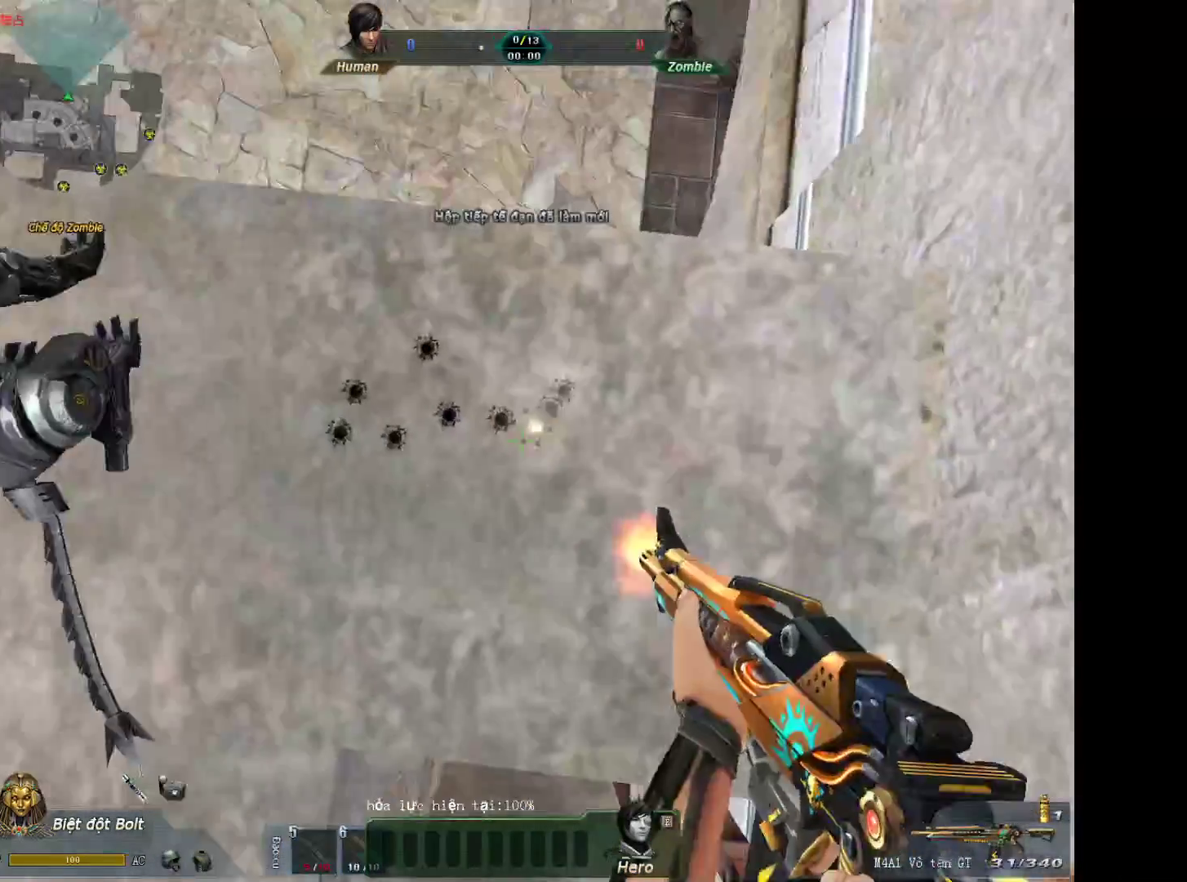
{"keys": [], "mouse": [], "events": [[67, "mouse_left", "up"]]}
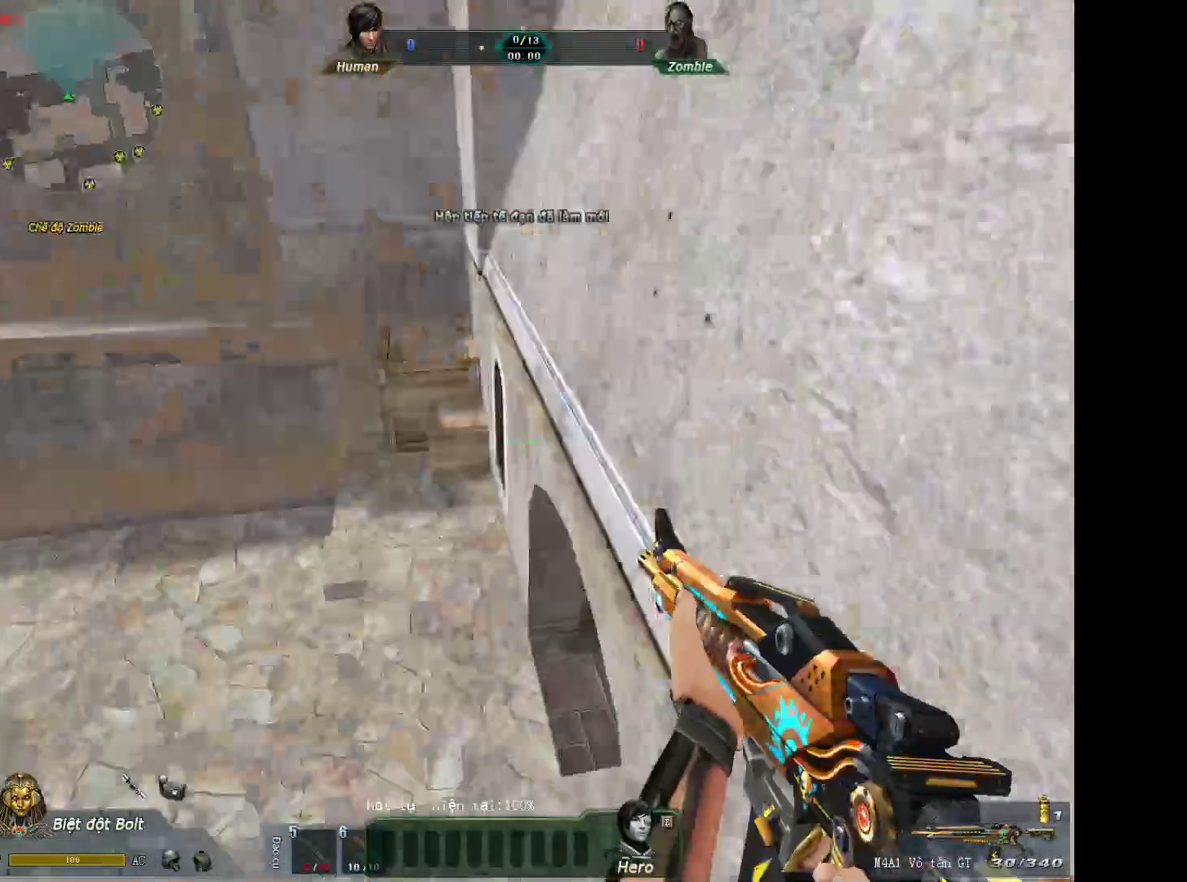
{"keys": [], "mouse": [], "events": []}
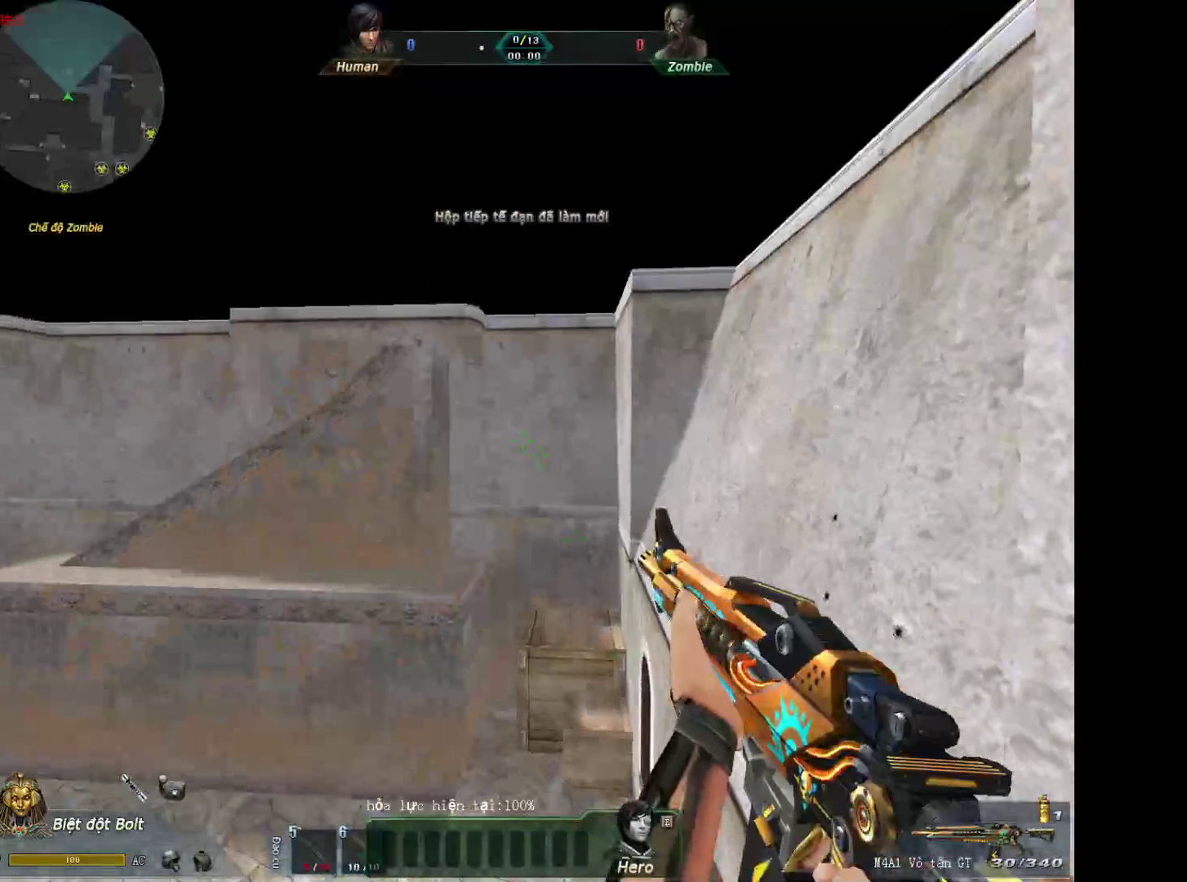
{"keys": [], "mouse": [], "events": [[283, "a", "down"], [383, "a", "up"]]}
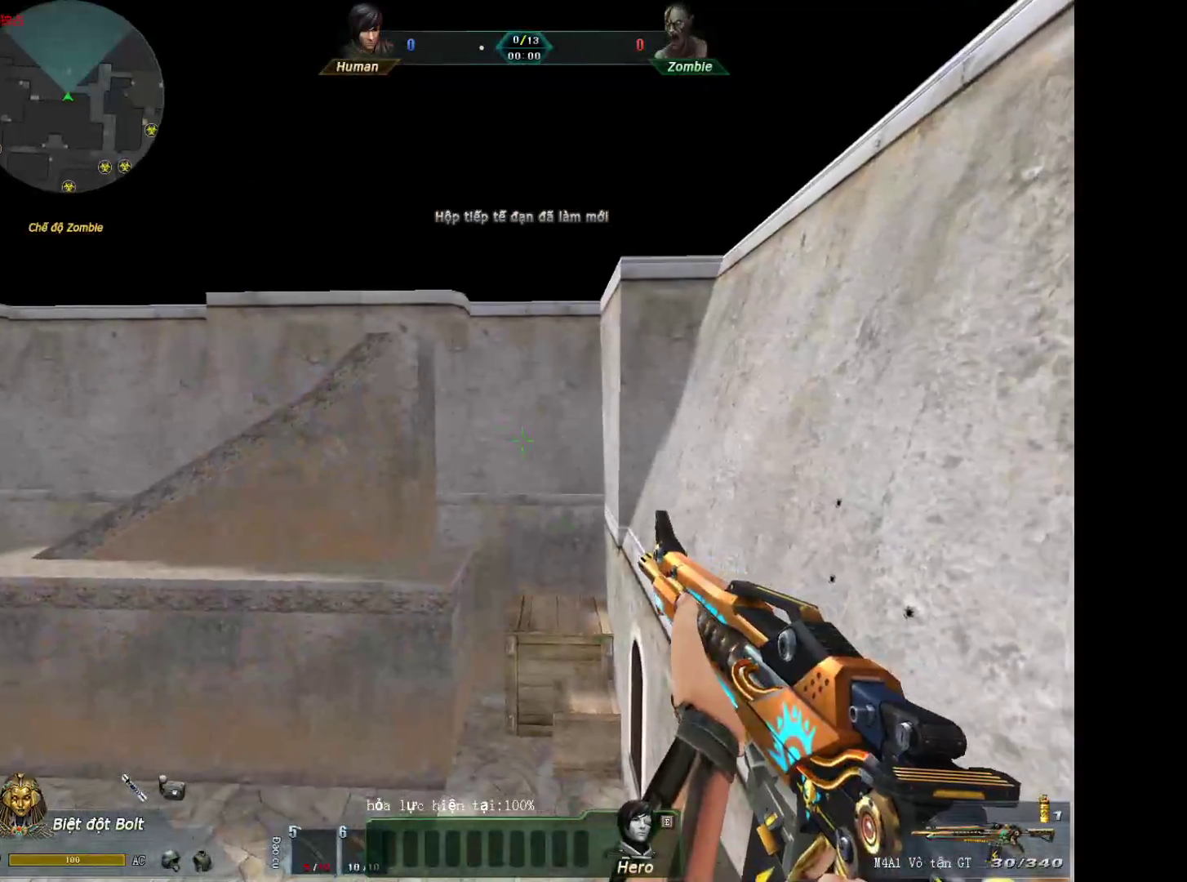
{"keys": [], "mouse": ["left"], "events": [[500, "mouse_left", "down"]]}
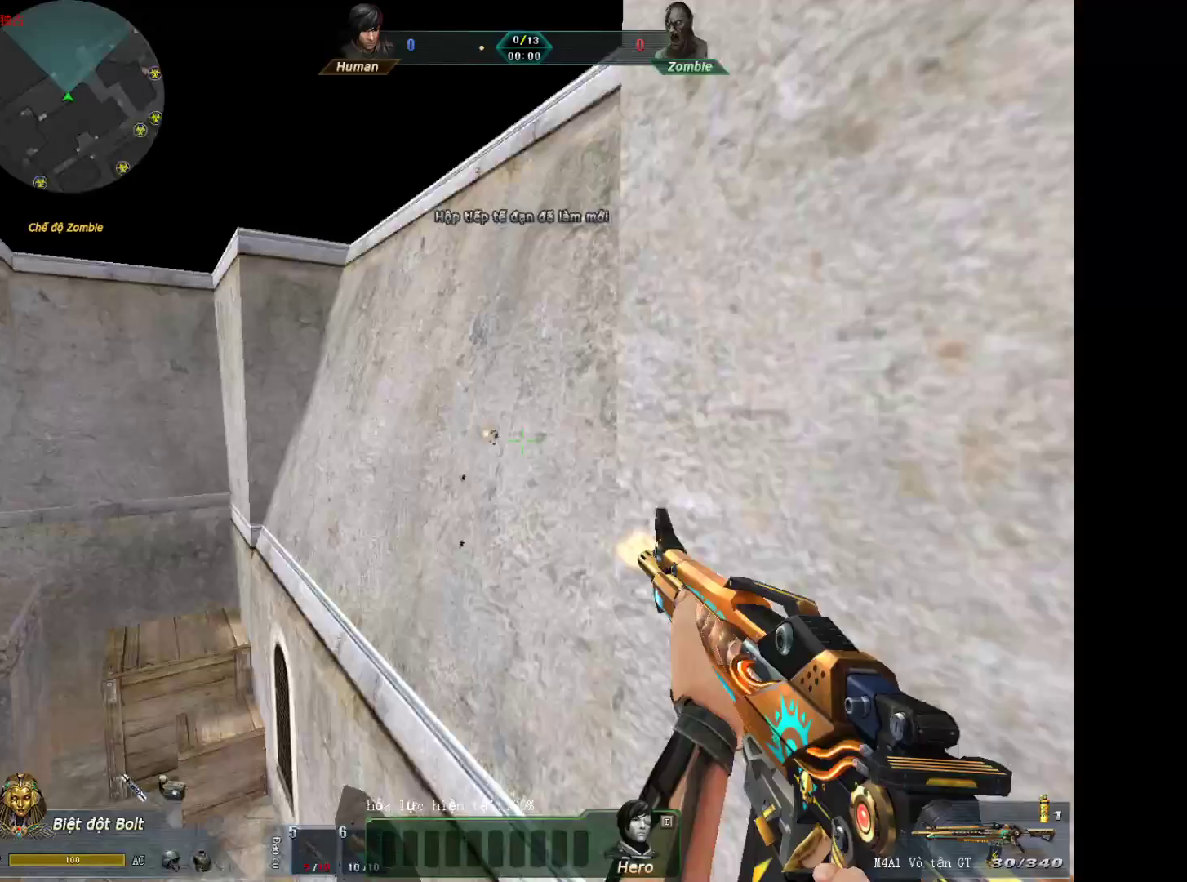
{"keys": [], "mouse": ["left"], "events": []}
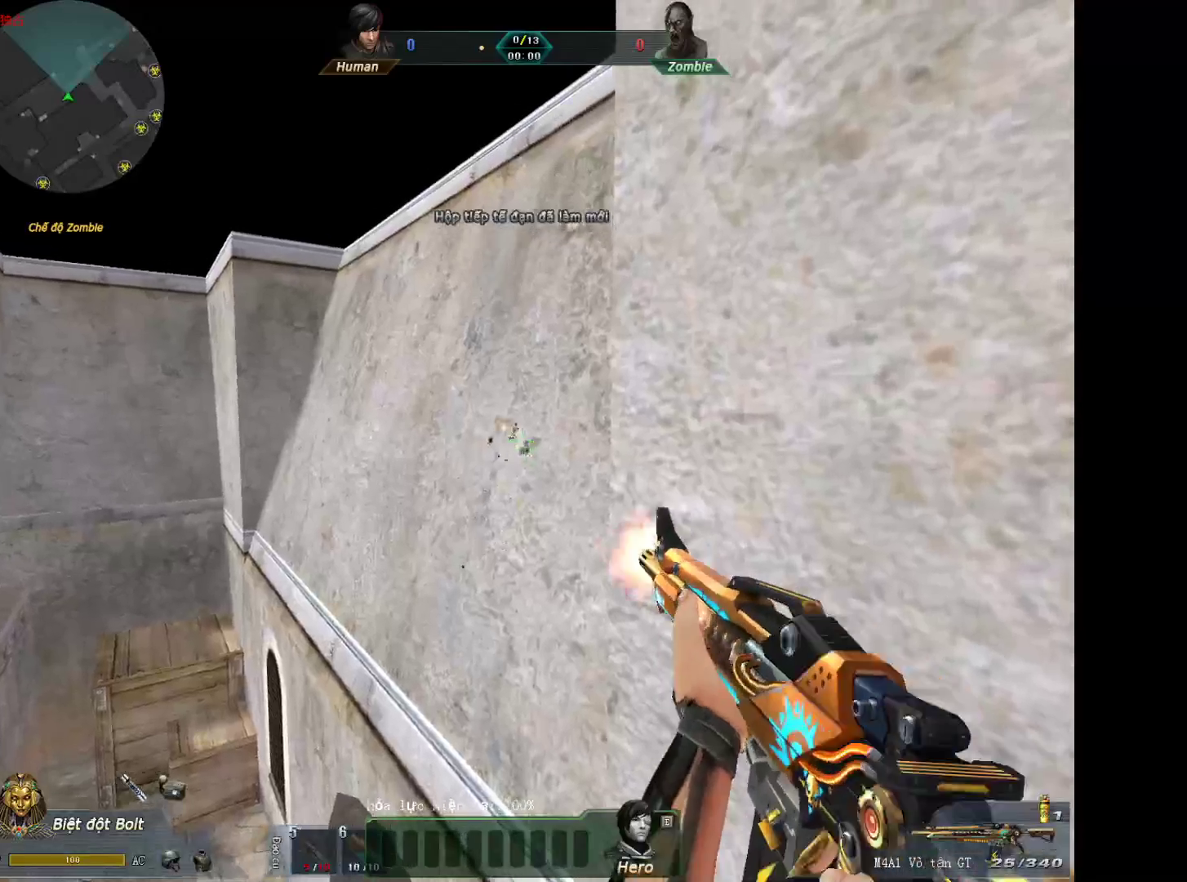
{"keys": [], "mouse": ["left"], "events": []}
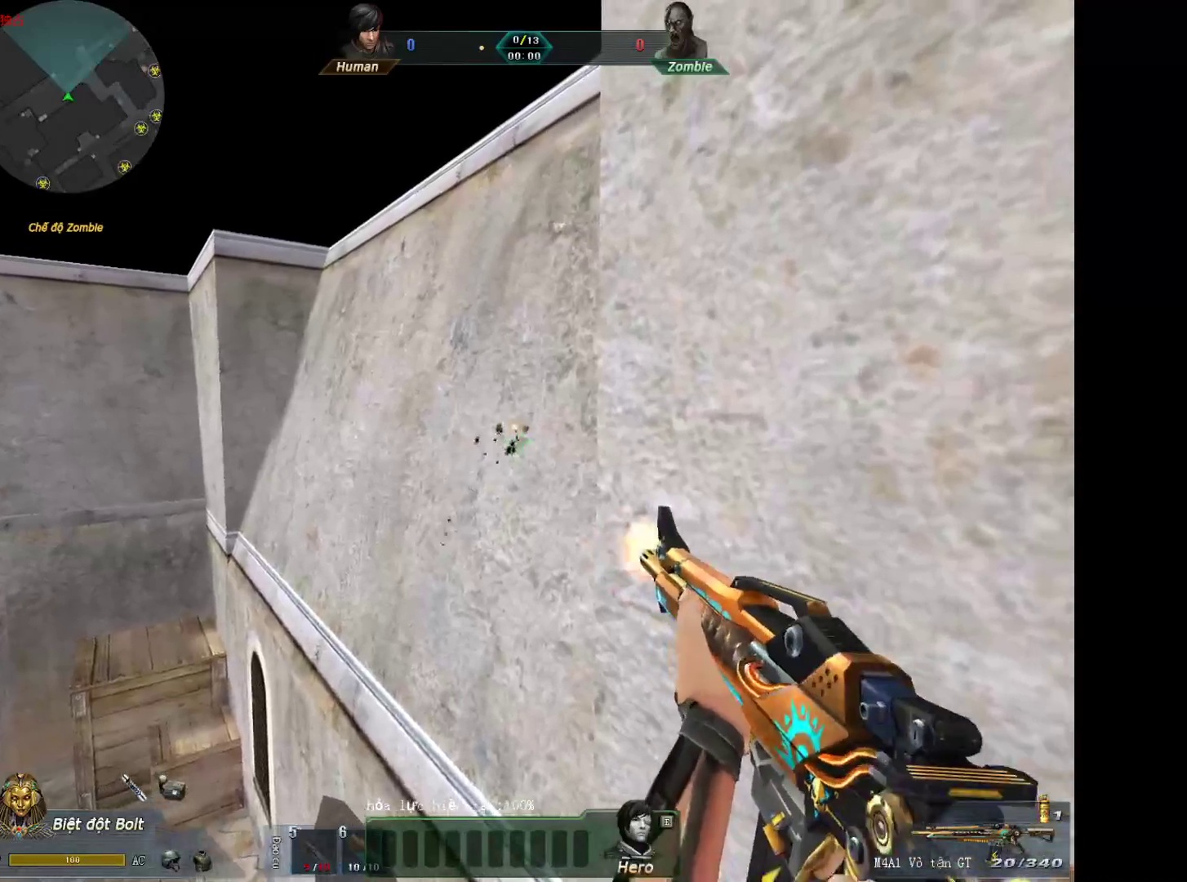
{"keys": ["a", "s"], "mouse": [], "events": [[67, "mouse_left", "up"], [217, "r", "down"], [300, "r", "up"], [400, "a", "down"], [400, "s", "down"]]}
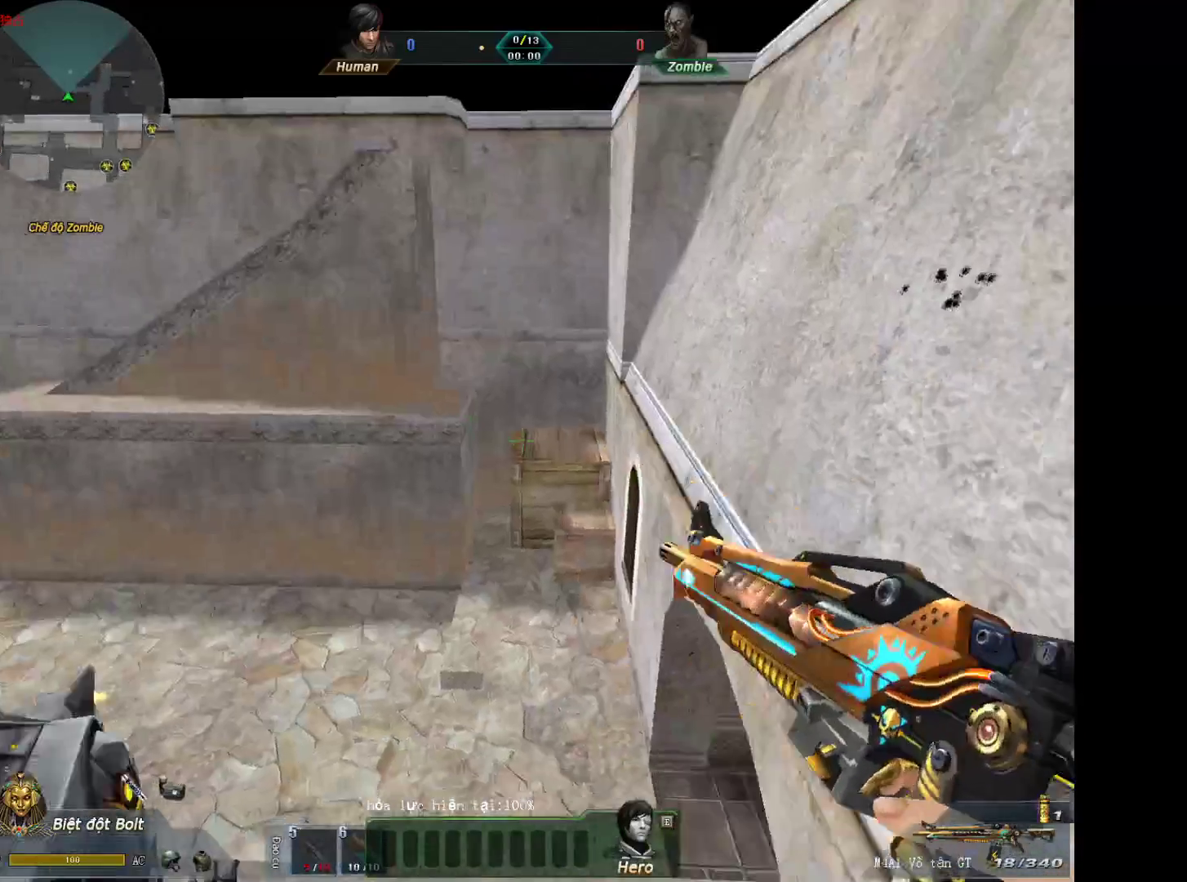
{"keys": ["s"], "mouse": [], "events": [[33, "a", "up"], [183, "3", "down"], [317, "3", "up"]]}
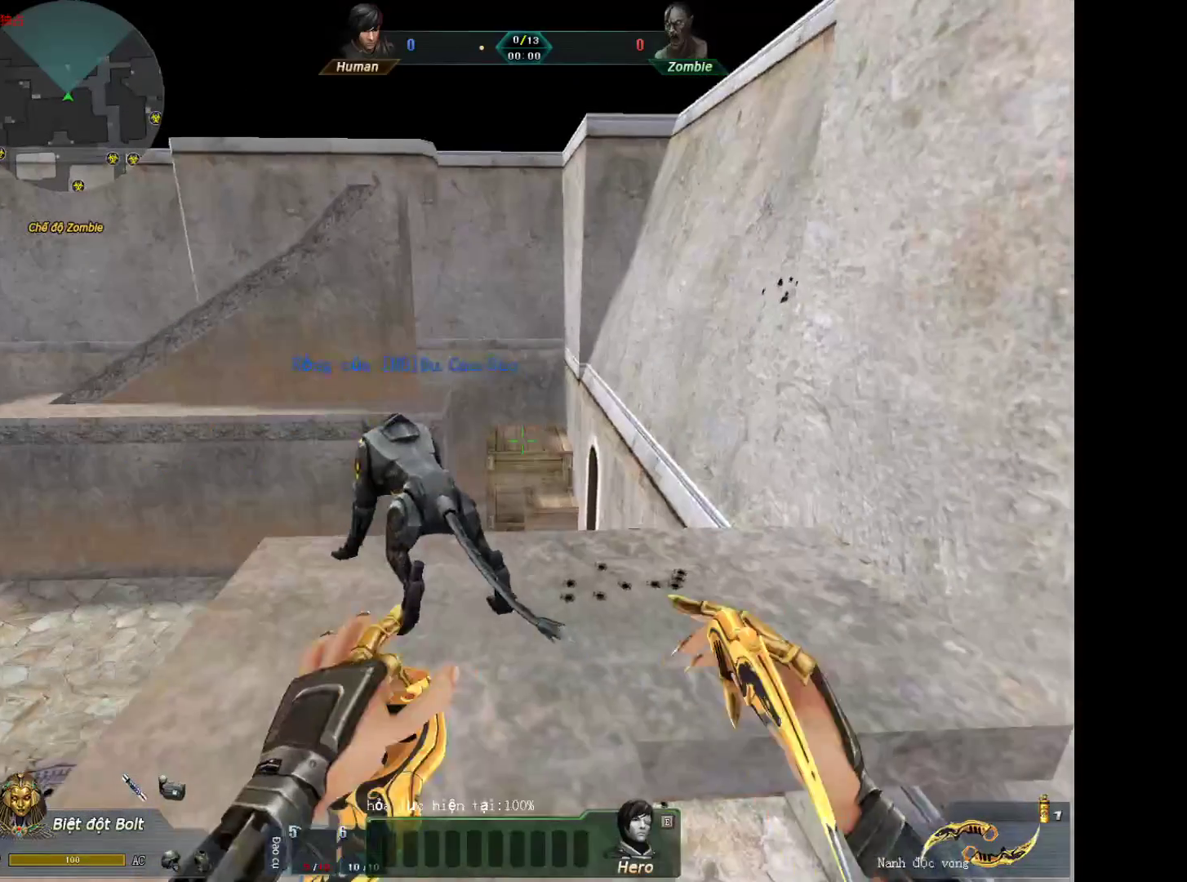
{"keys": [], "mouse": [], "events": [[17, "s", "up"], [283, "2", "down"], [433, "2", "up"]]}
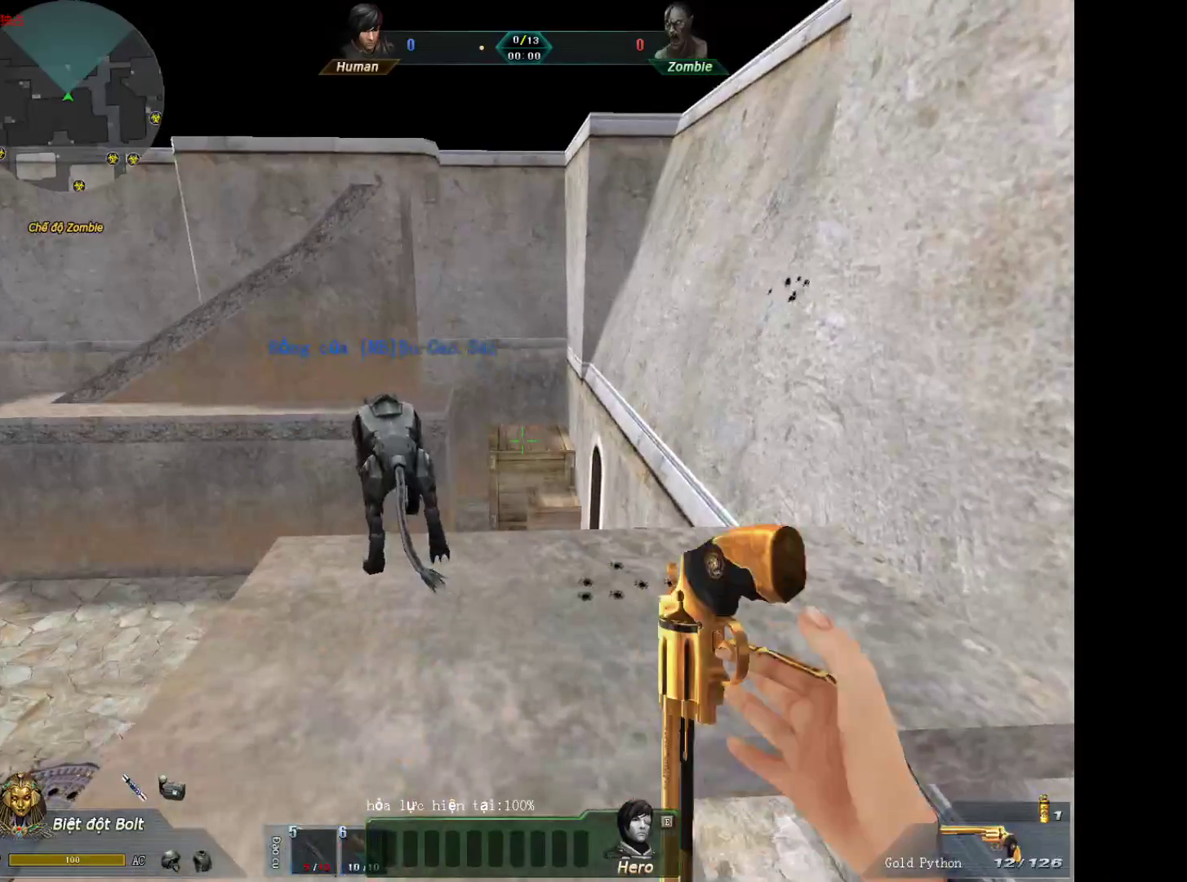
{"keys": [], "mouse": [], "events": [[117, "r", "down"], [217, "r", "up"], [400, "d", "down"], [500, "d", "up"]]}
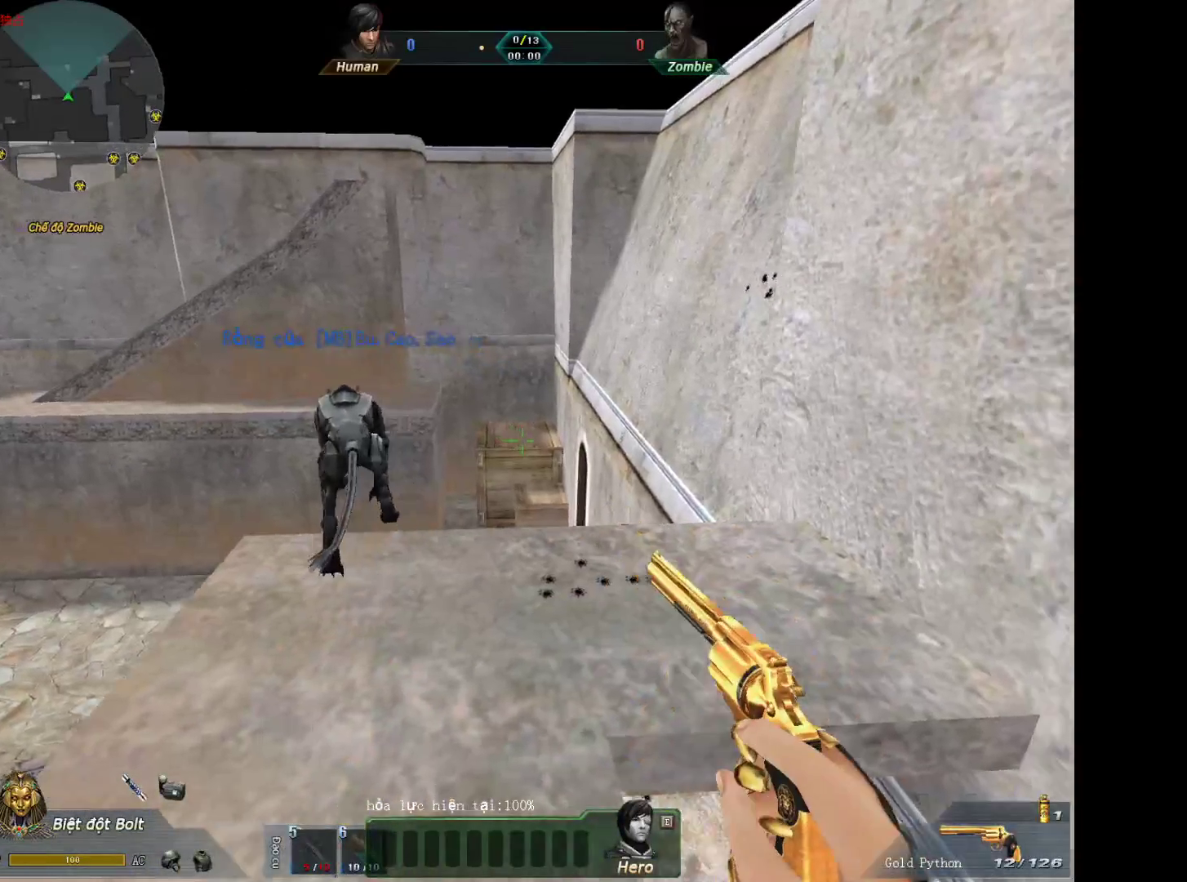
{"keys": [], "mouse": [], "events": [[133, "1", "down"], [233, "r", "down"], [283, "1", "up"], [367, "r", "up"]]}
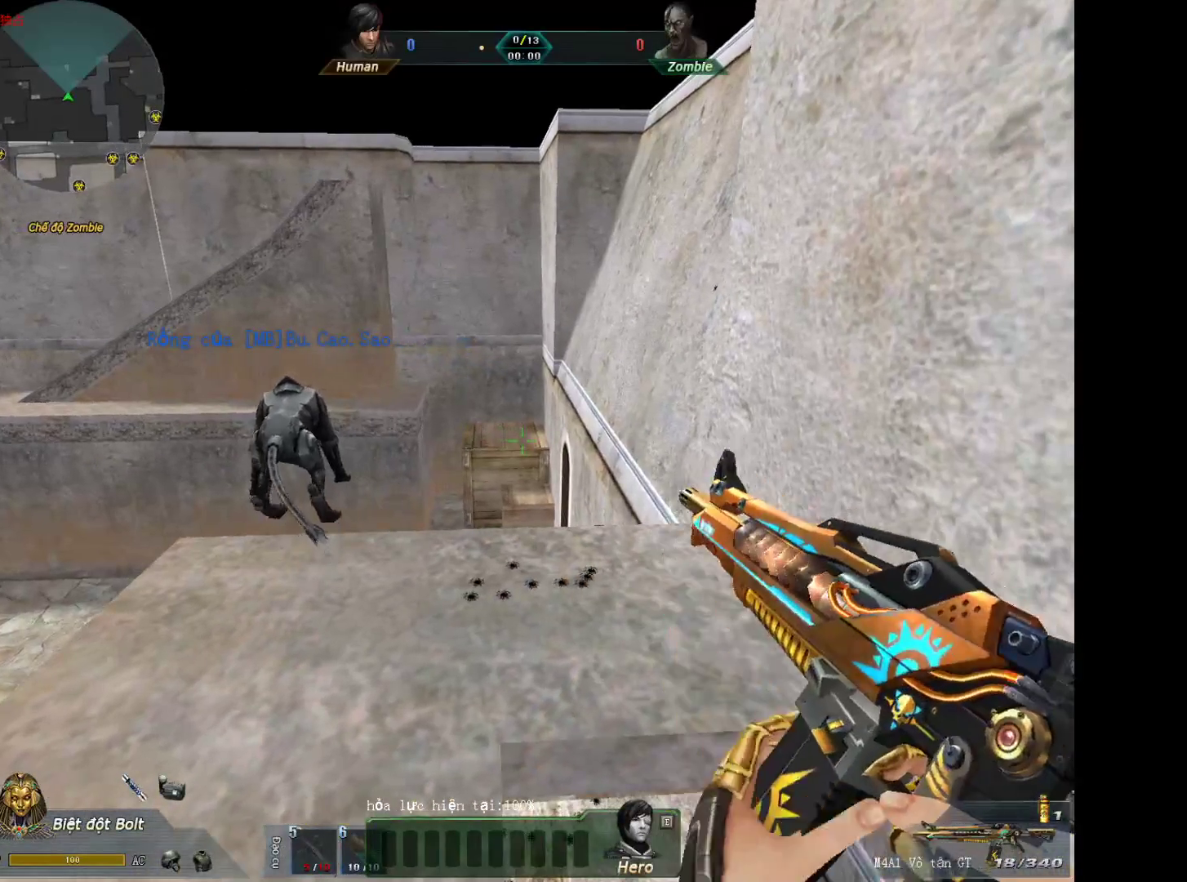
{"keys": [], "mouse": [], "events": []}
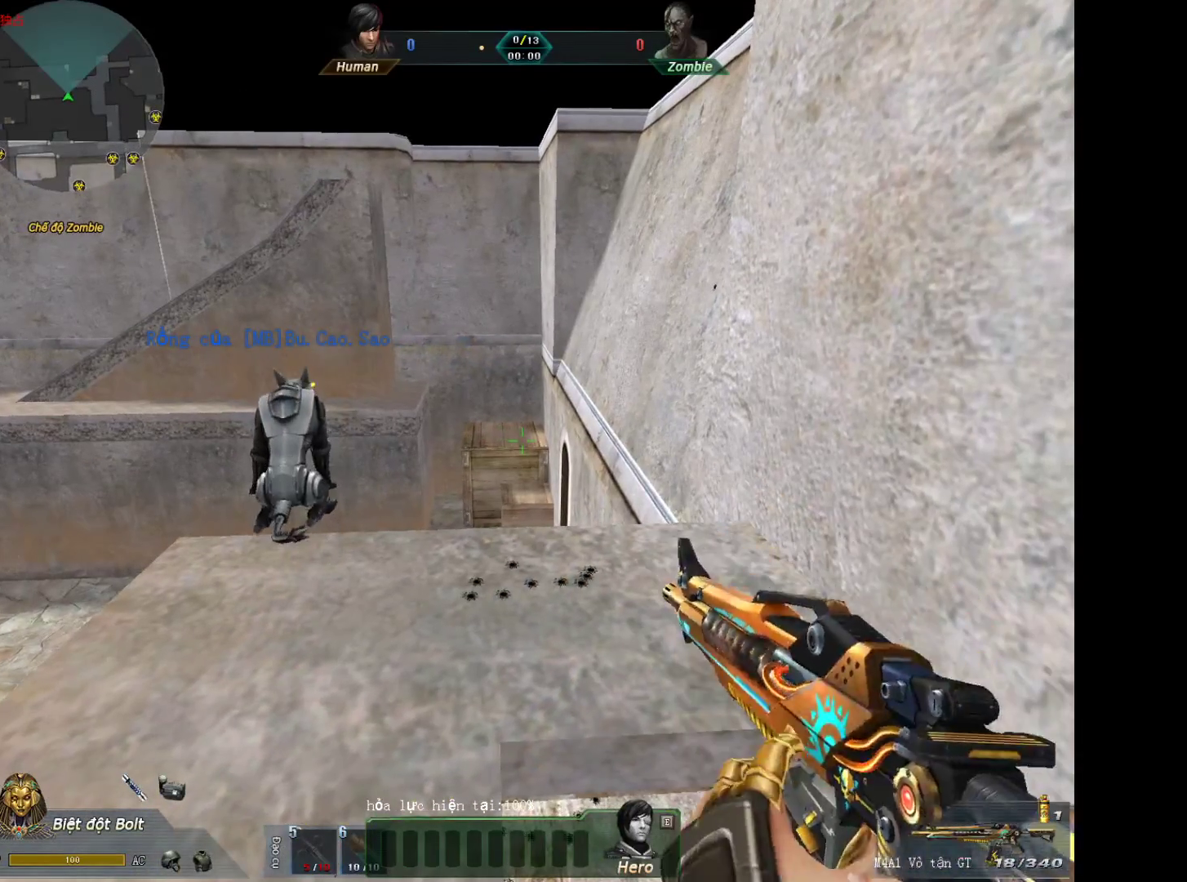
{"keys": [], "mouse": [], "events": [[67, "3", "down"], [167, "3", "up"]]}
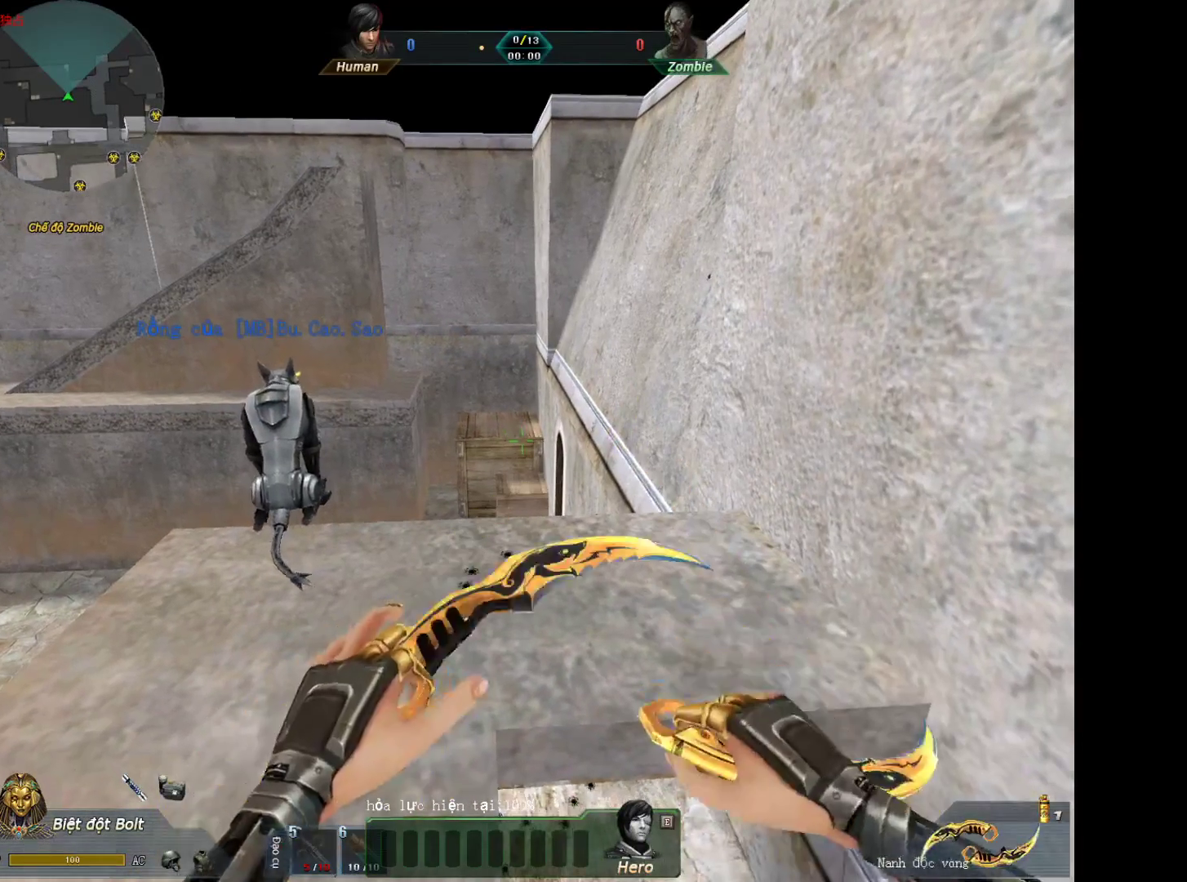
{"keys": [], "mouse": [], "events": []}
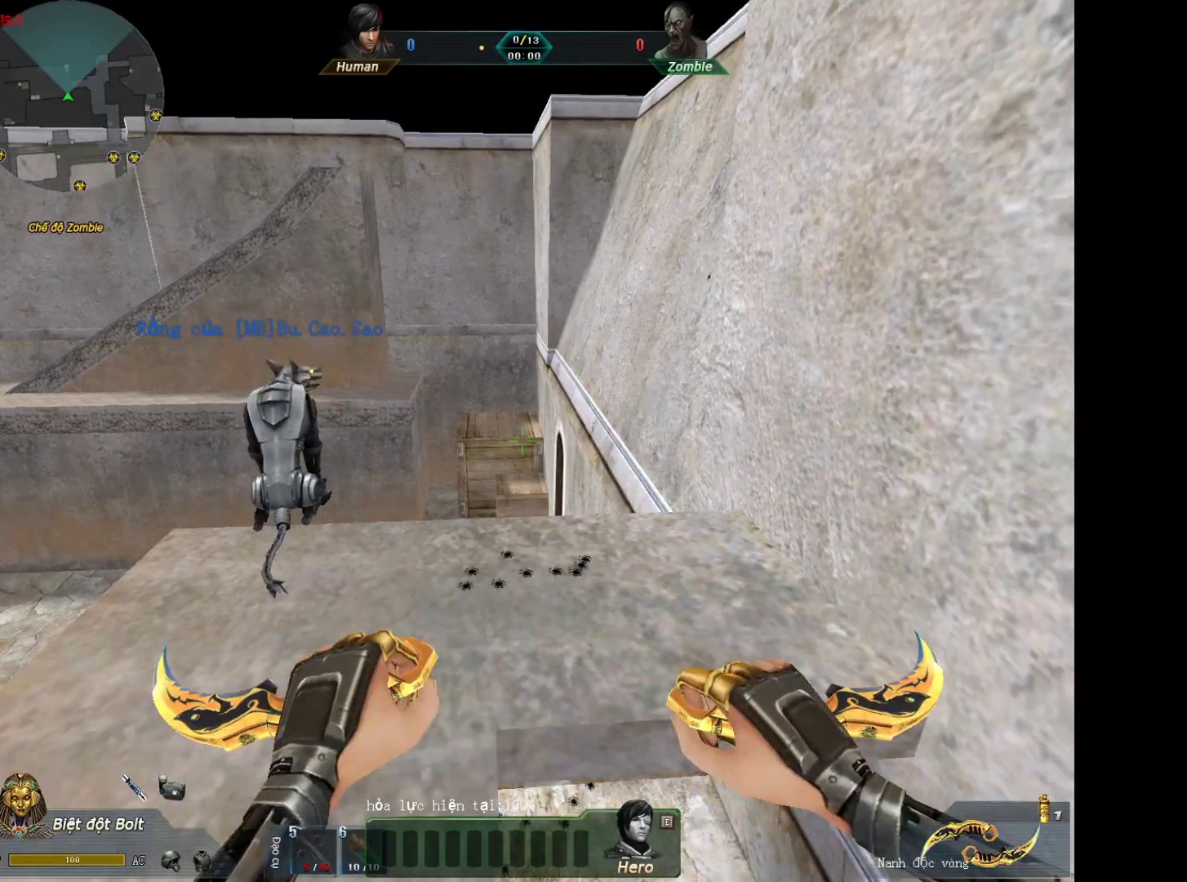
{"keys": ["d"], "mouse": [], "events": [[200, "d", "down"]]}
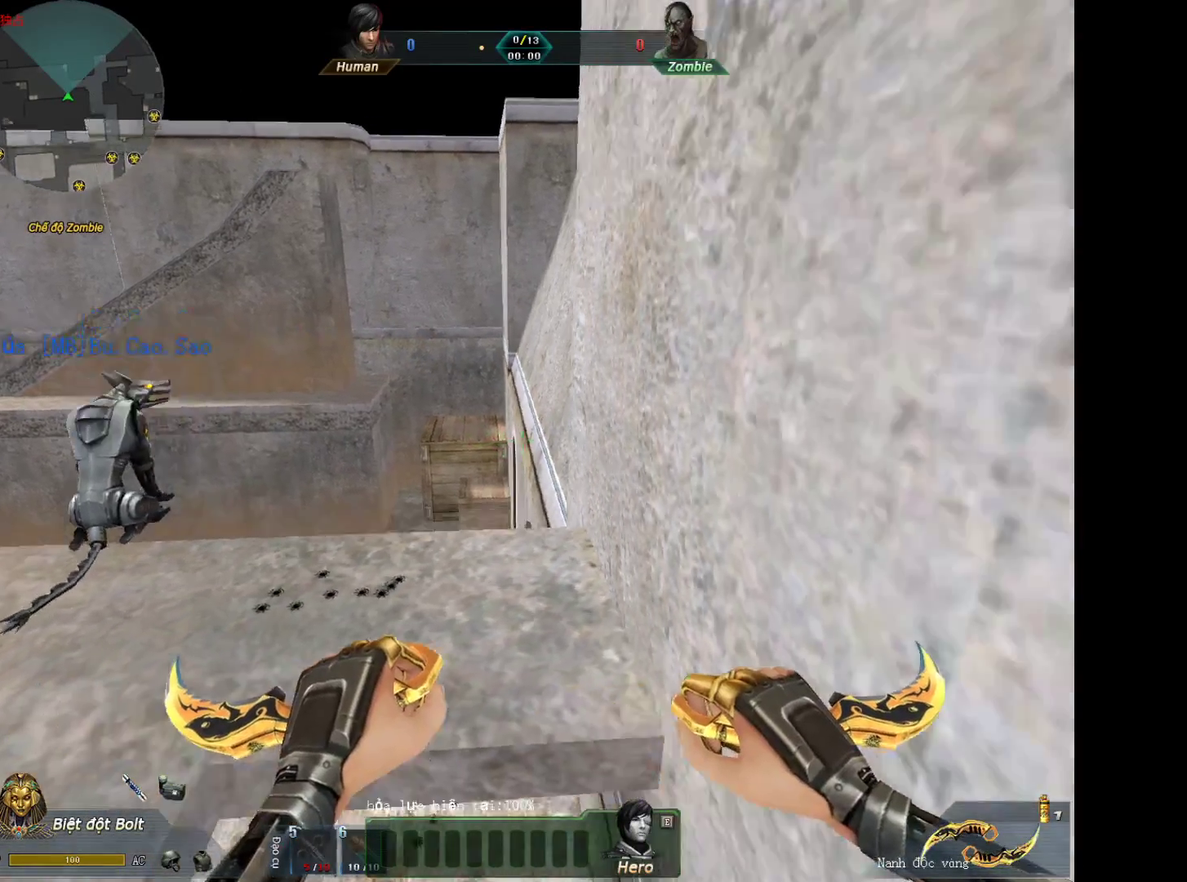
{"keys": ["d"], "mouse": [], "events": []}
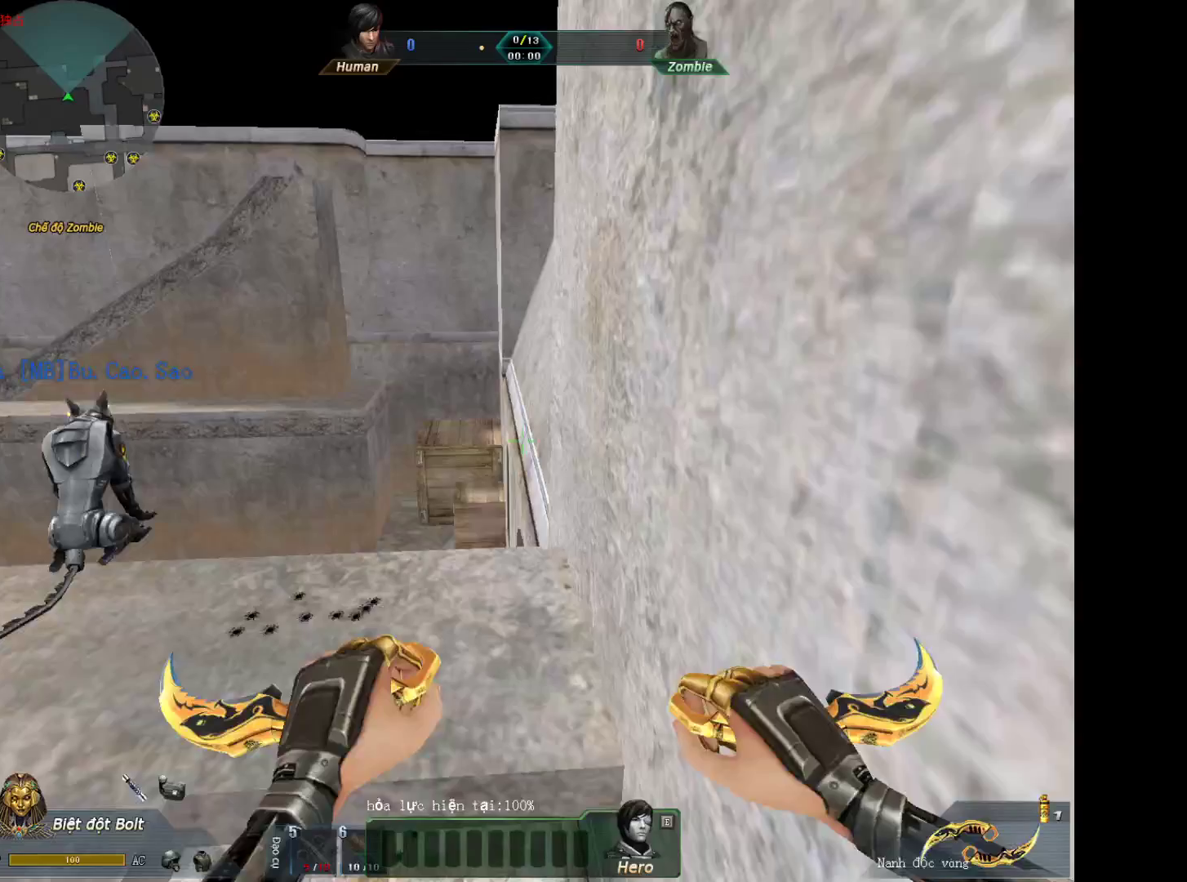
{"keys": ["d"], "mouse": [], "events": []}
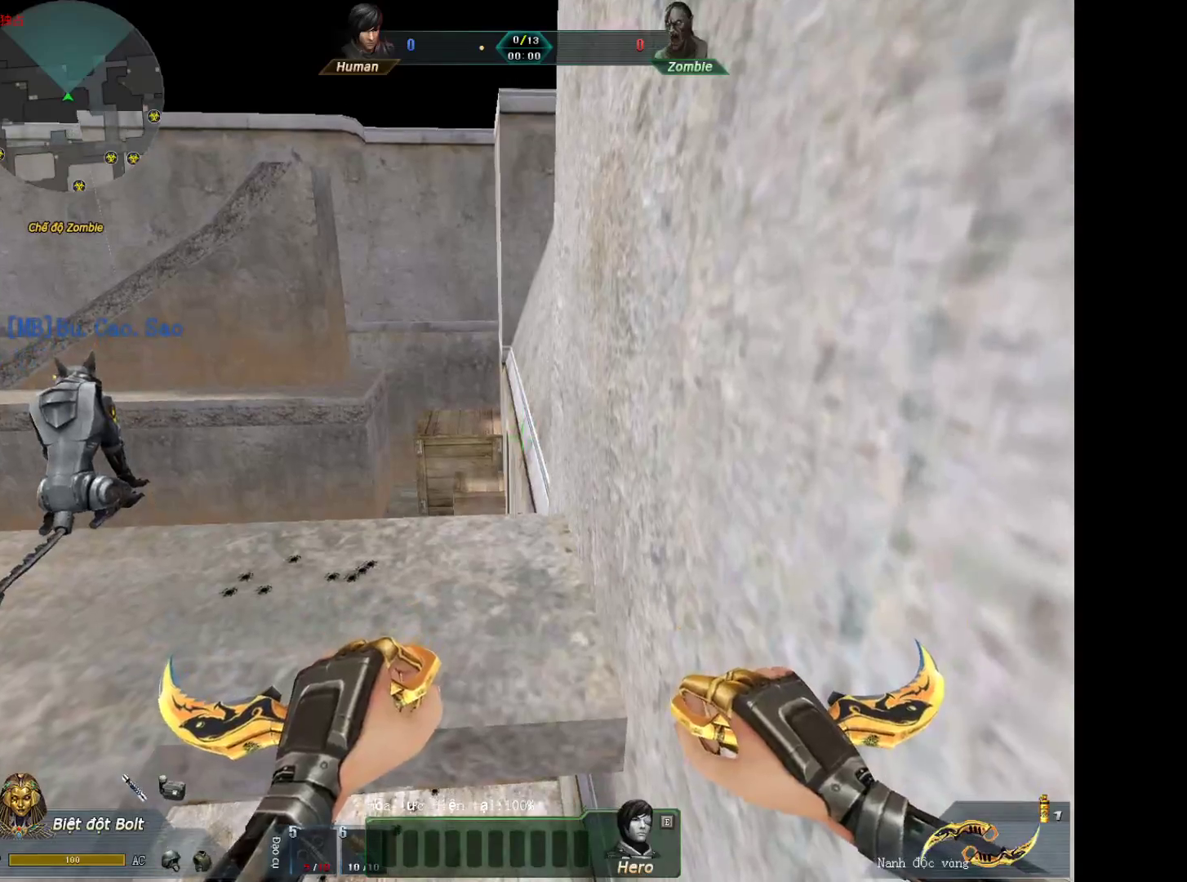
{"keys": ["d"], "mouse": [], "events": []}
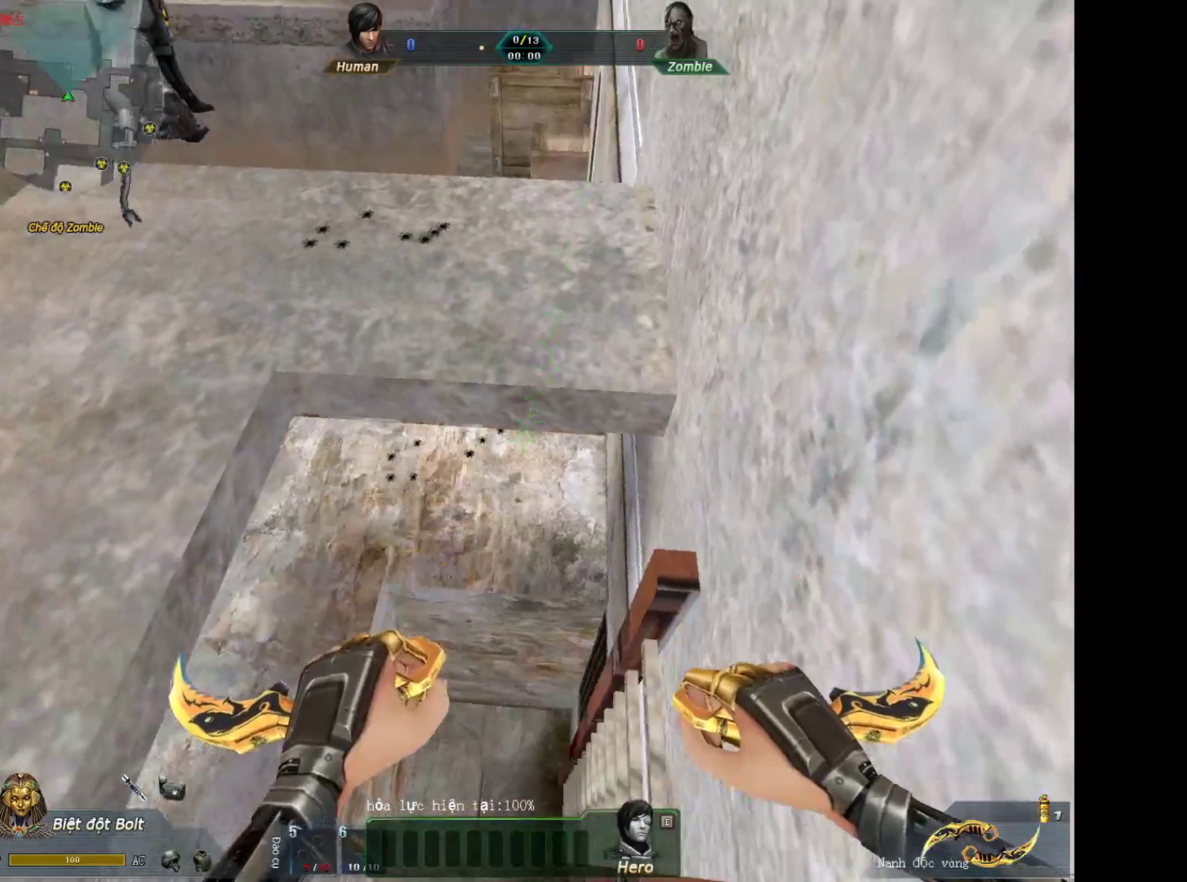
{"keys": ["d"], "mouse": [], "events": []}
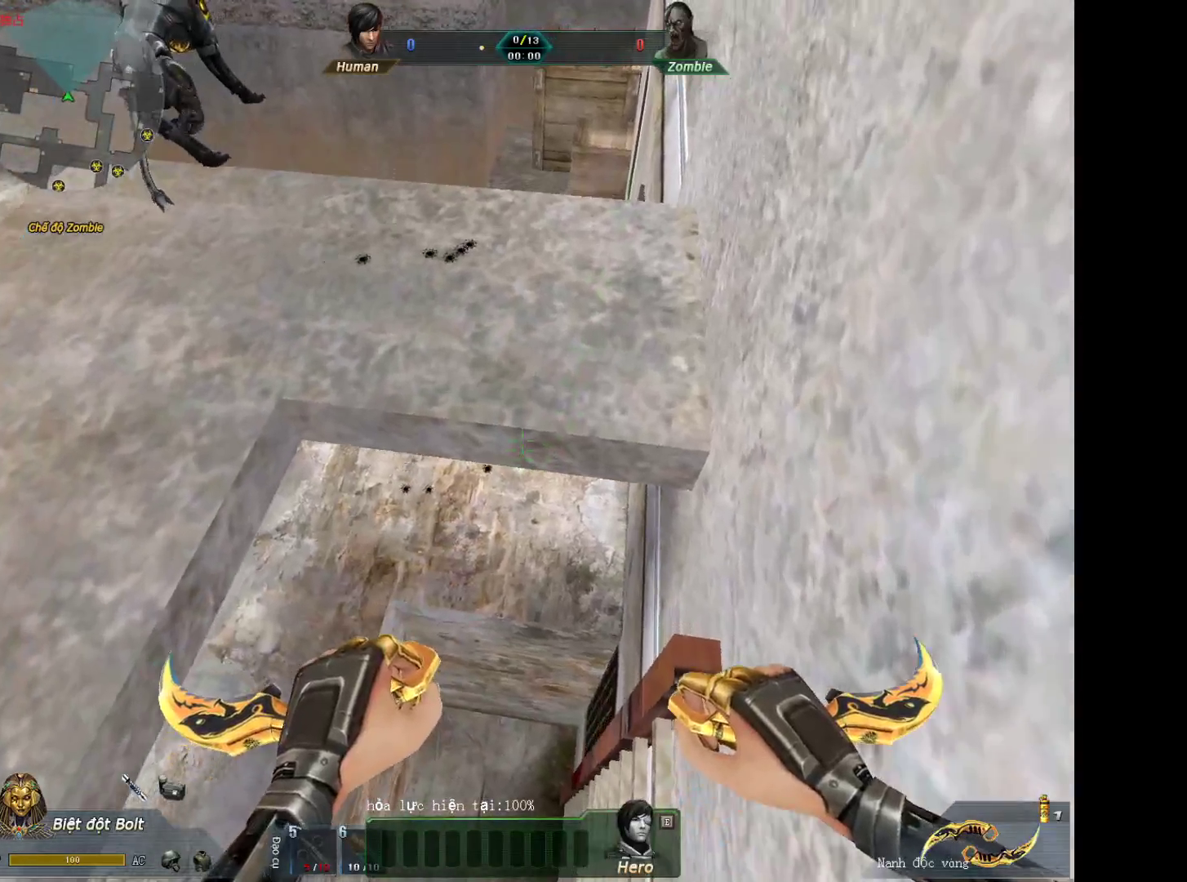
{"keys": [], "mouse": [], "events": [[417, "d", "up"]]}
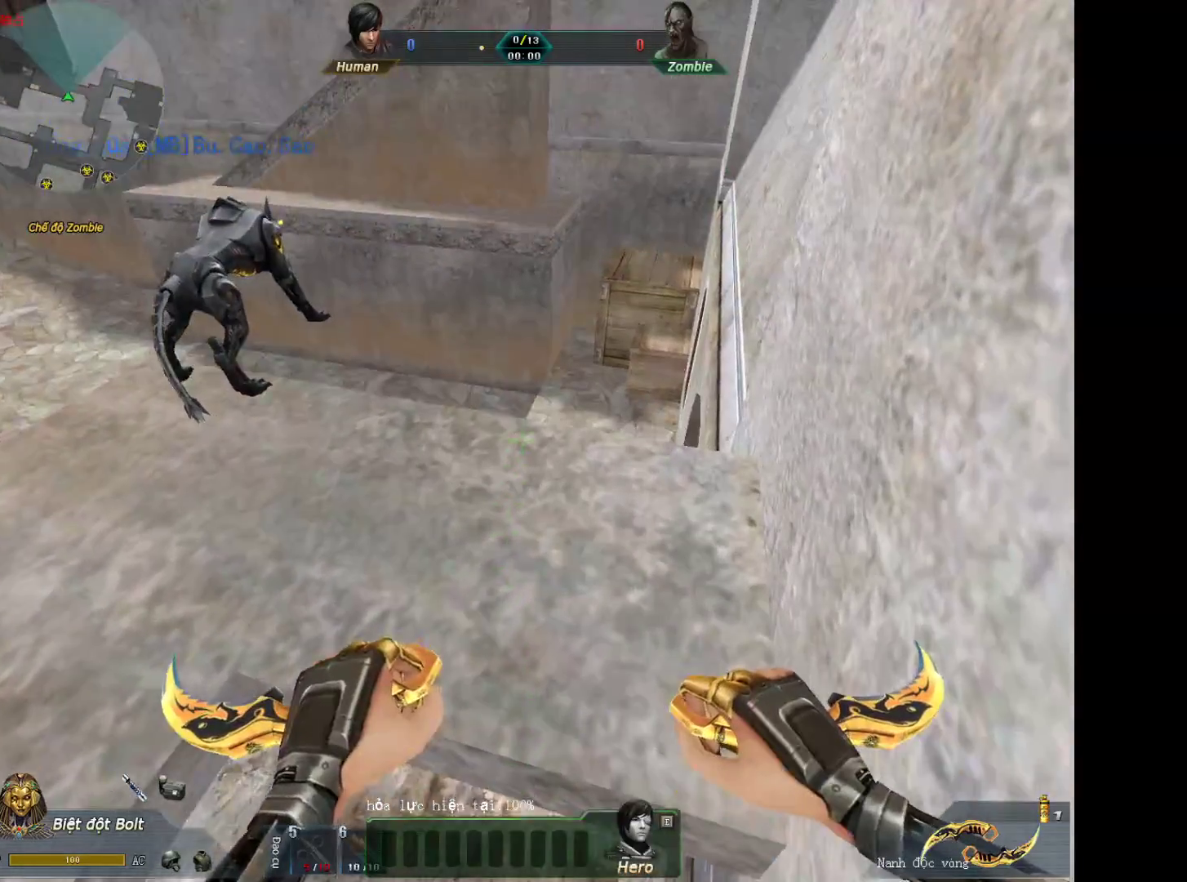
{"keys": [], "mouse": [], "events": []}
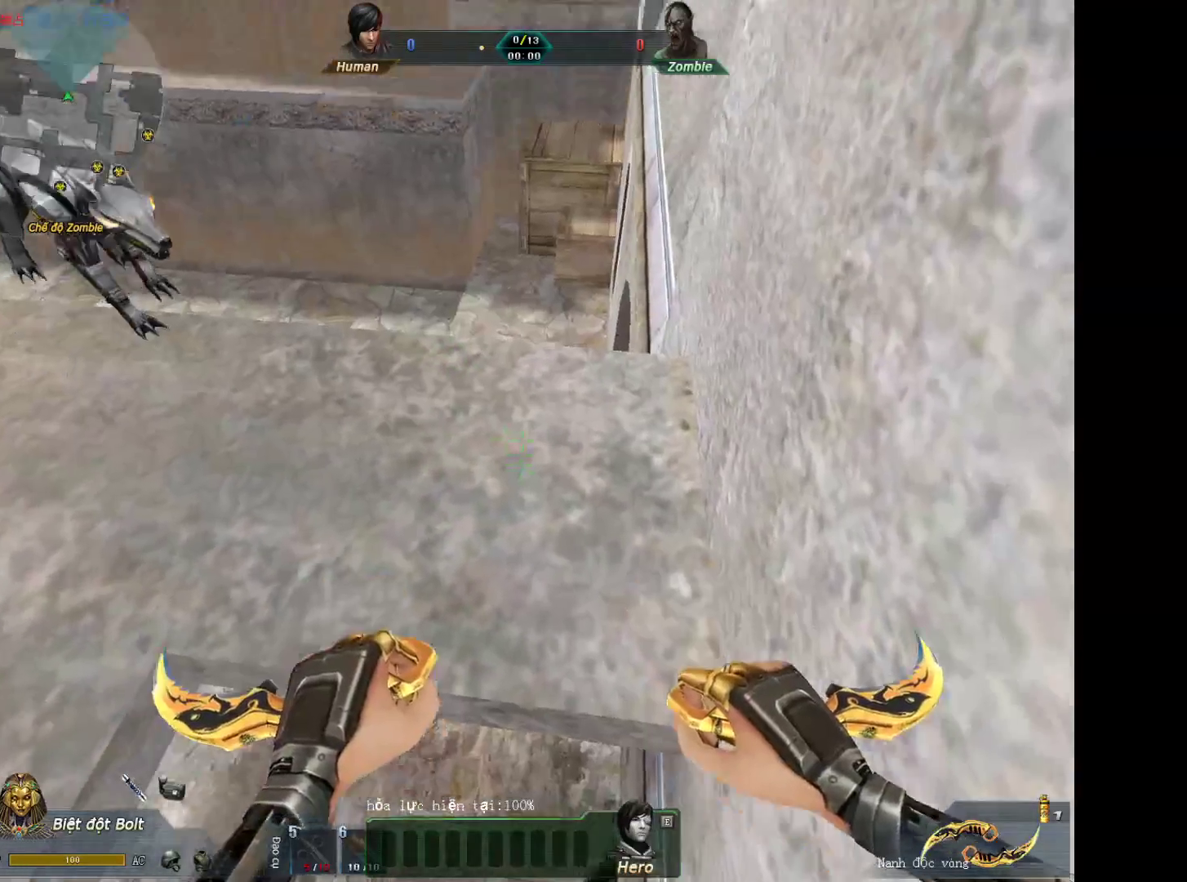
{"keys": [], "mouse": [], "events": [[67, "d", "down"], [300, "d", "up"]]}
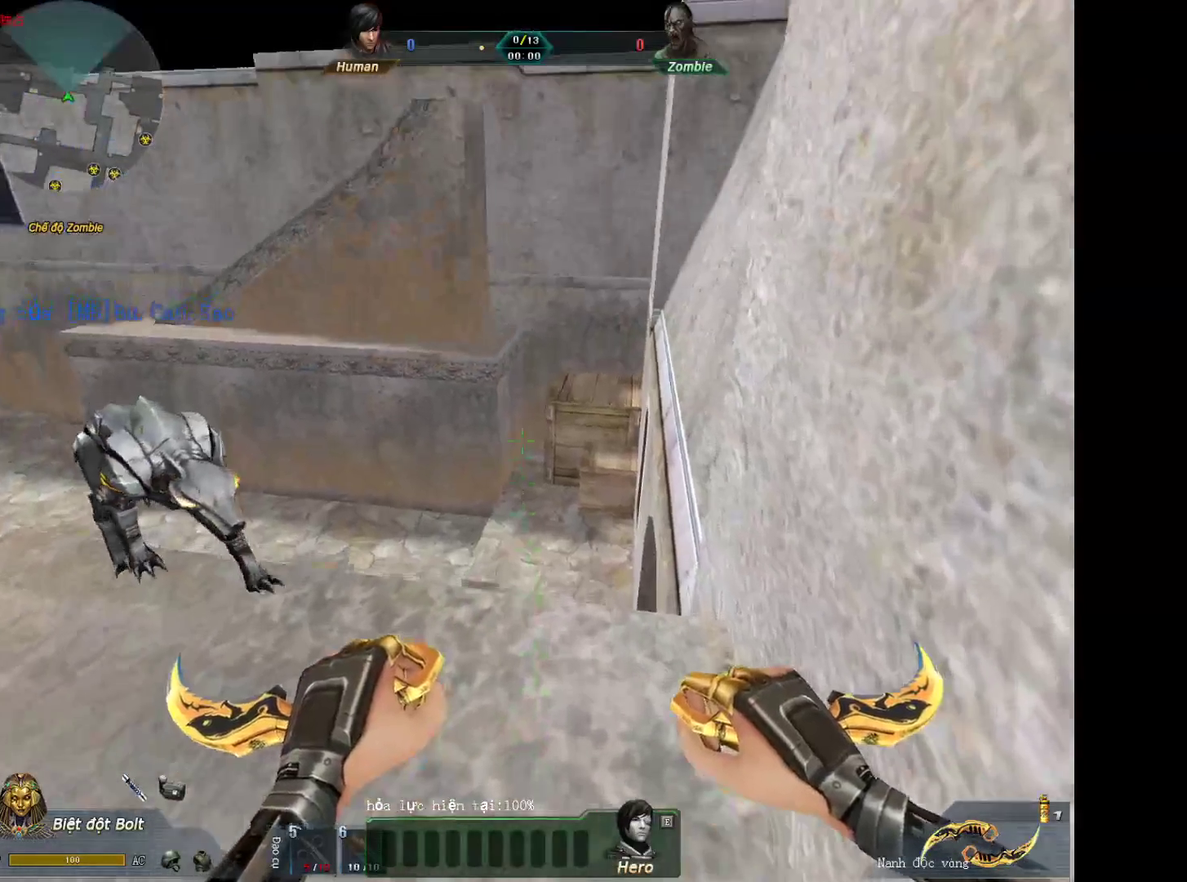
{"keys": [], "mouse": [], "events": []}
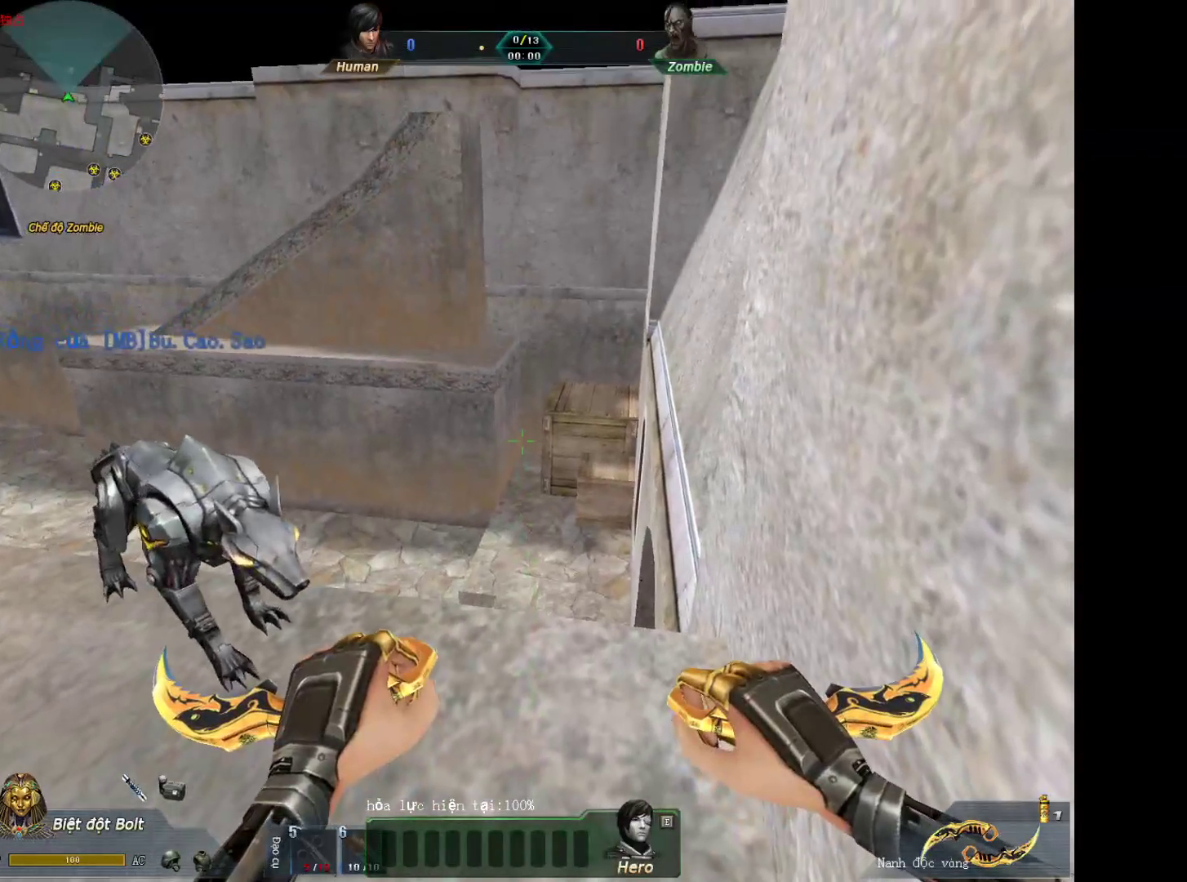
{"keys": [], "mouse": [], "events": []}
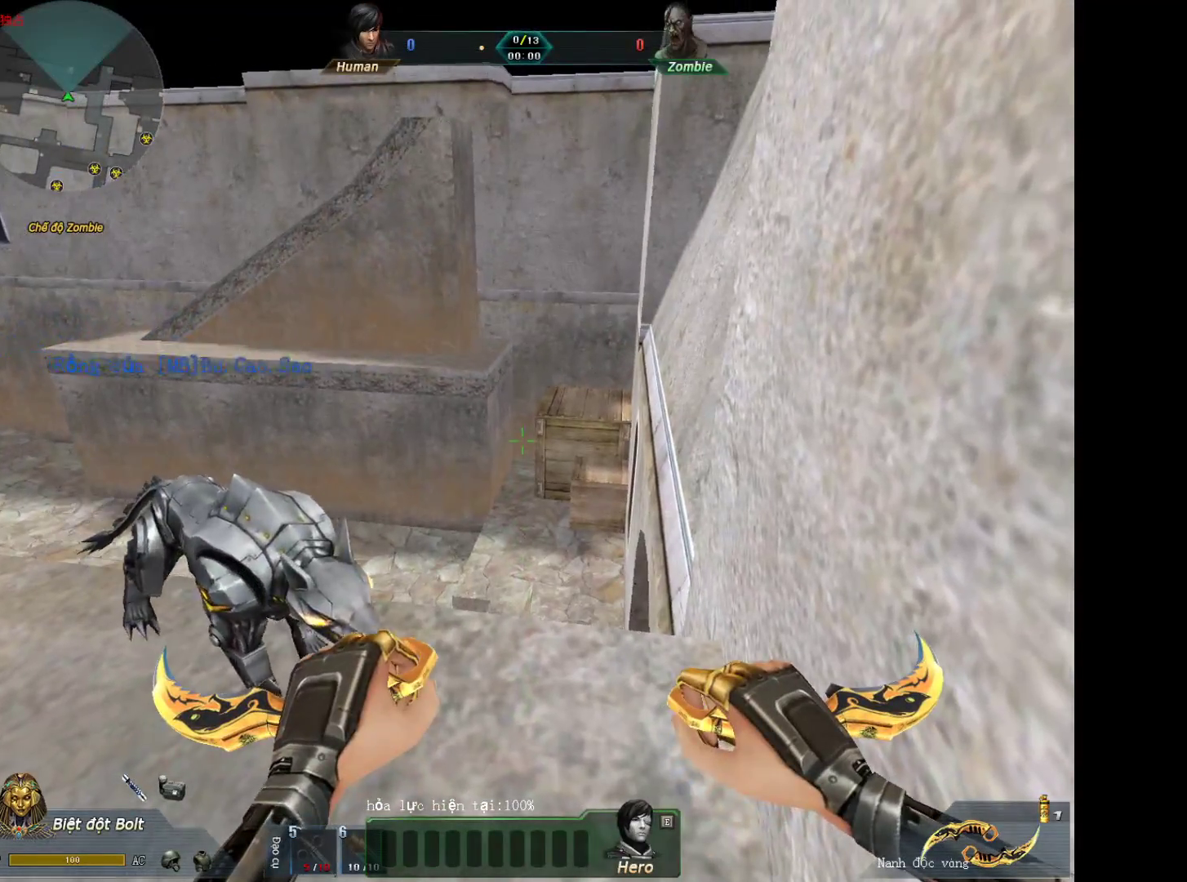
{"keys": ["s"], "mouse": [], "events": [[33, "a", "down"], [33, "w", "down"], [267, "a", "up"], [300, "w", "up"], [400, "s", "down"]]}
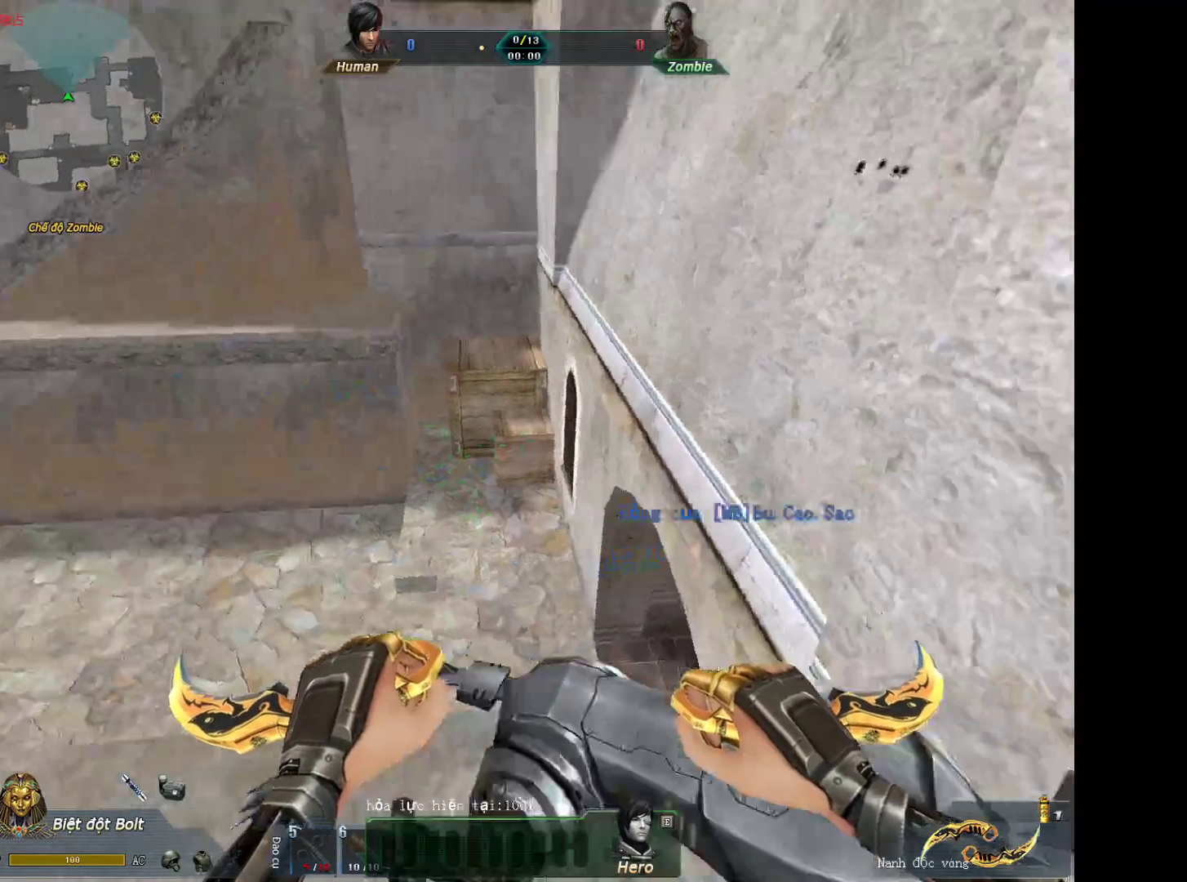
{"keys": [], "mouse": [], "events": [[83, "d", "down"], [133, "mouse_left", "down"], [233, "d", "up"], [317, "mouse_left", "up"], [317, "s", "up"], [367, "q", "down"], [467, "q", "up"]]}
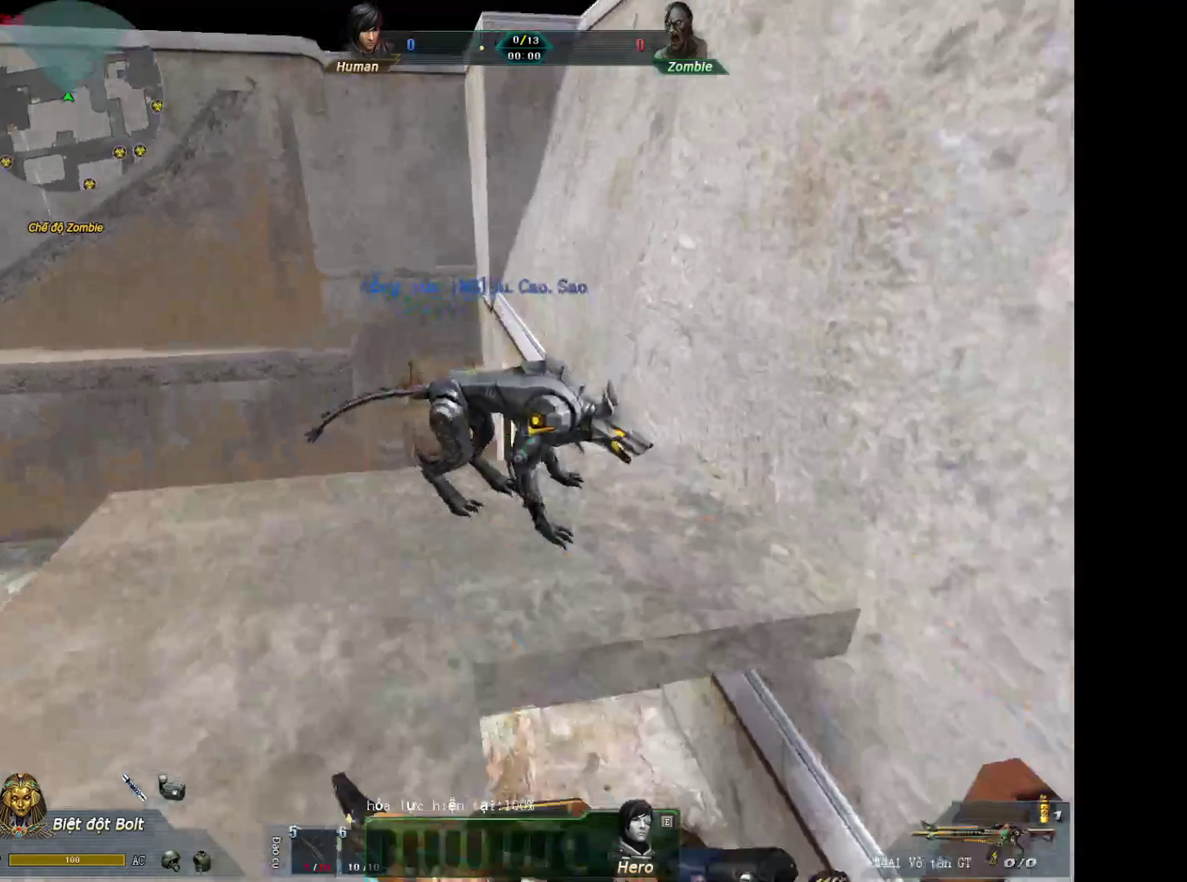
{"keys": ["w"], "mouse": [], "events": [[17, "q", "down"], [100, "q", "up"], [150, "w", "down"]]}
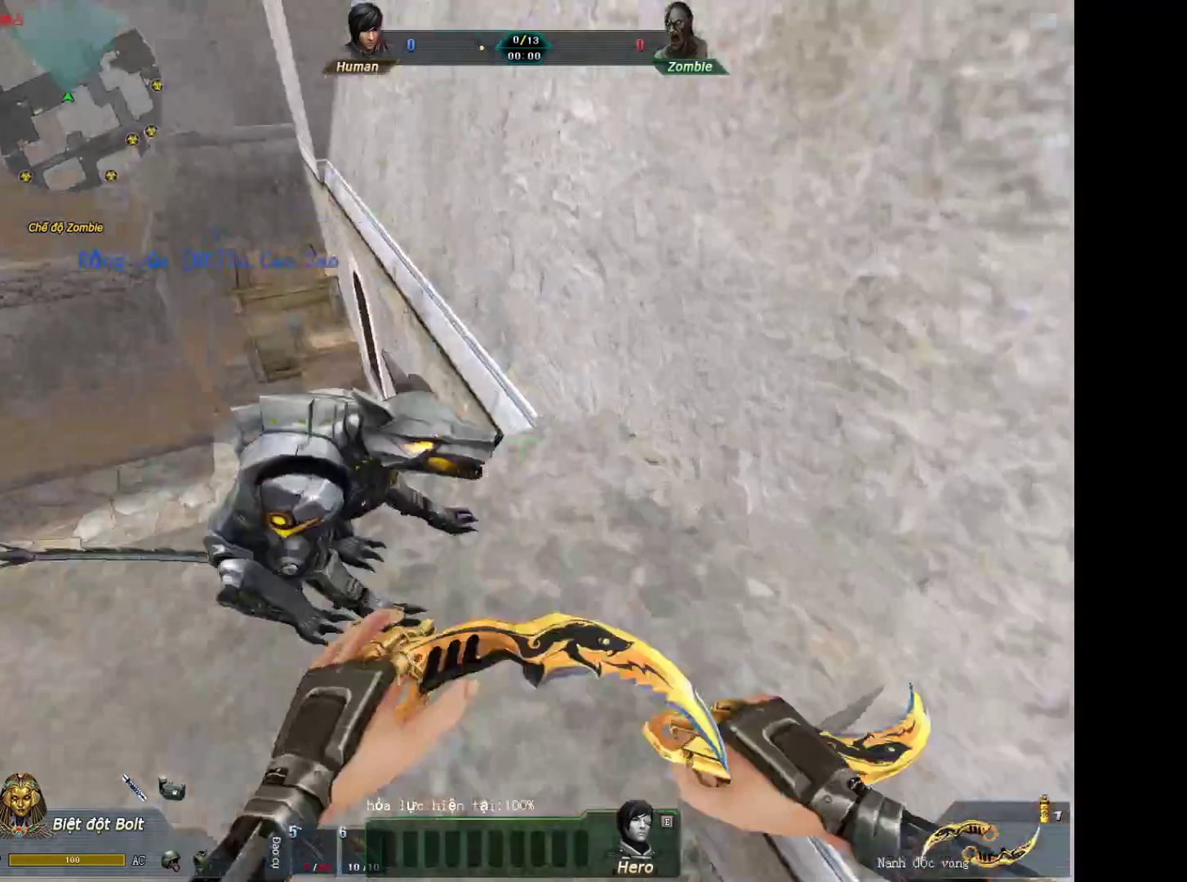
{"keys": ["d"], "mouse": [], "events": [[300, "d", "down"], [300, "mouse_wheel_down", "down"], [400, "w", "up"], [450, "mouse_wheel_down", "up"]]}
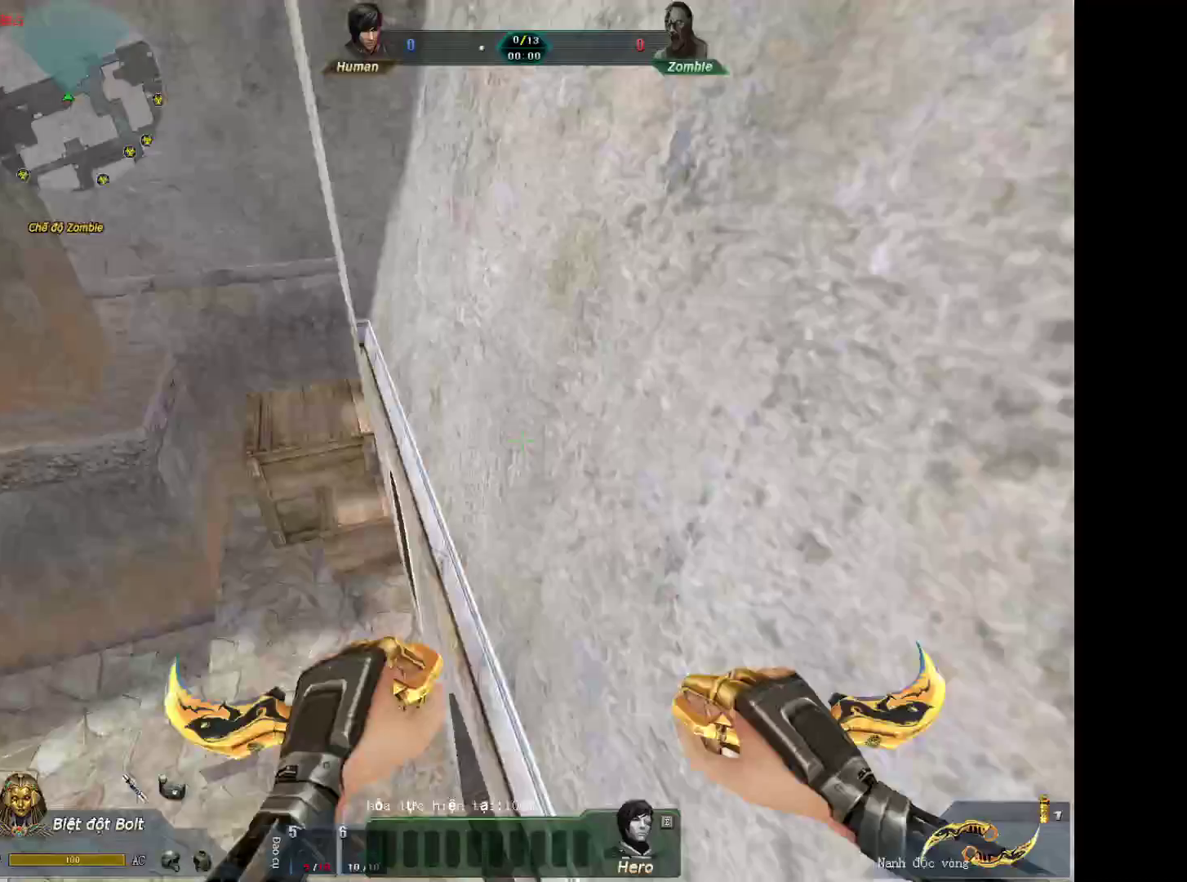
{"keys": ["d"], "mouse": [], "events": []}